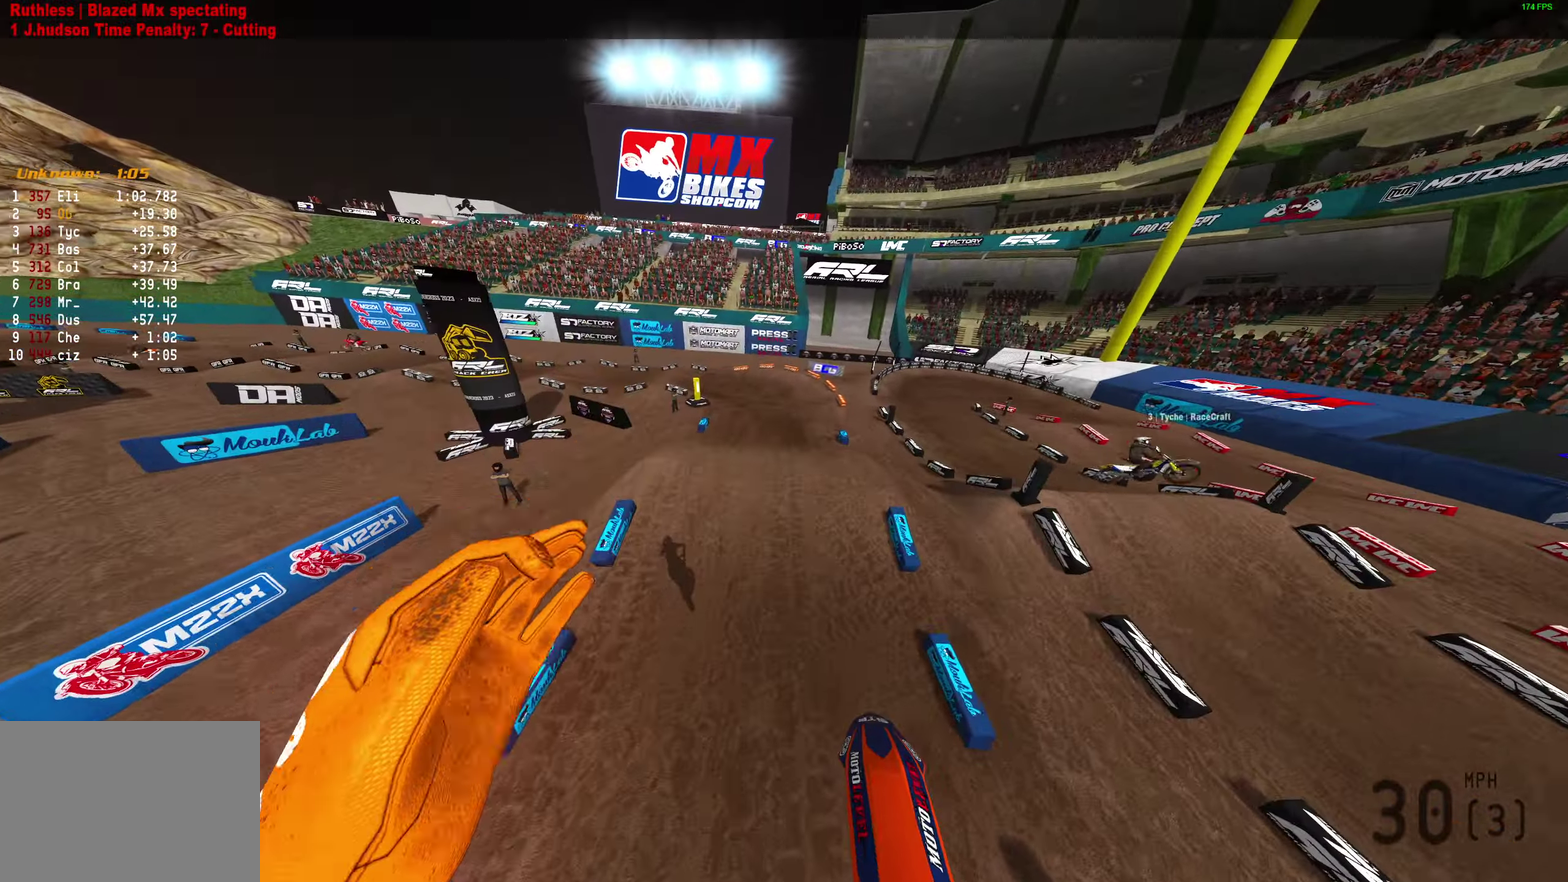
Gameplay with a controller (PlayStation layout); each line is a JSON object with the inputs held at the frame after it (dt_ms = milliseconds from this image to that frame). "button_events" lists button changes between this image and that frame as [ms after this image, input, new state], when the widget could be followed in between (sticks are given only as held states).
{"dt_ms": 600, "buttons": ["R2"], "left_stick": "center", "right_stick": "up-right", "button_events": [[33, "R2", "down"], [83, "R2", "up"], [250, "R2", "down"], [333, "R2", "up"], [483, "R2", "down"]]}
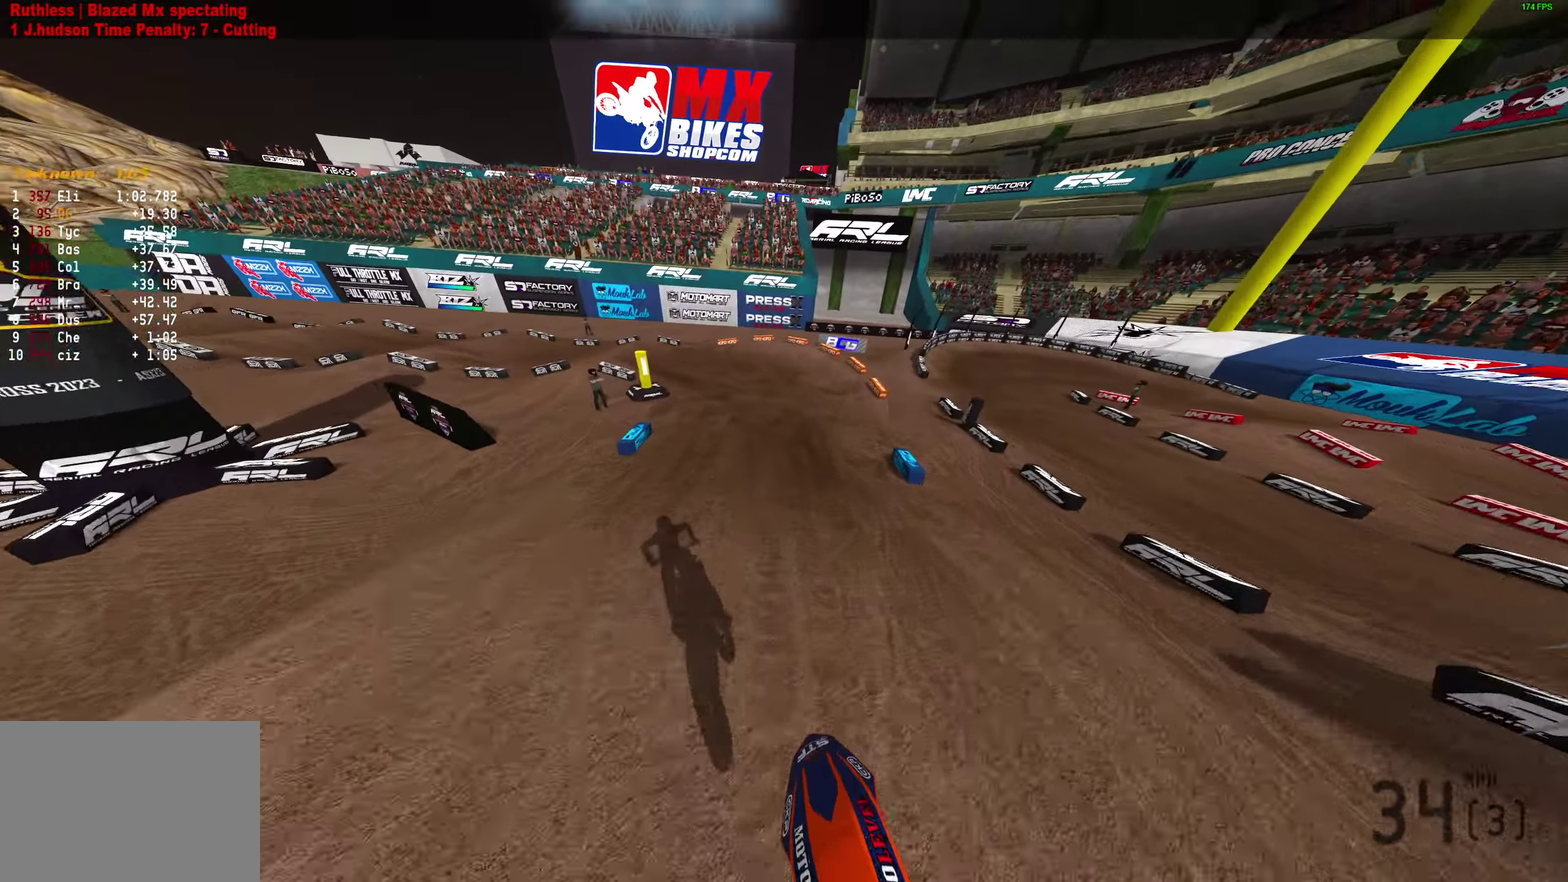
{"dt_ms": 300, "buttons": ["R2"], "left_stick": "left", "right_stick": "right", "button_events": [[17, "R2", "up"], [217, "R2", "down"]]}
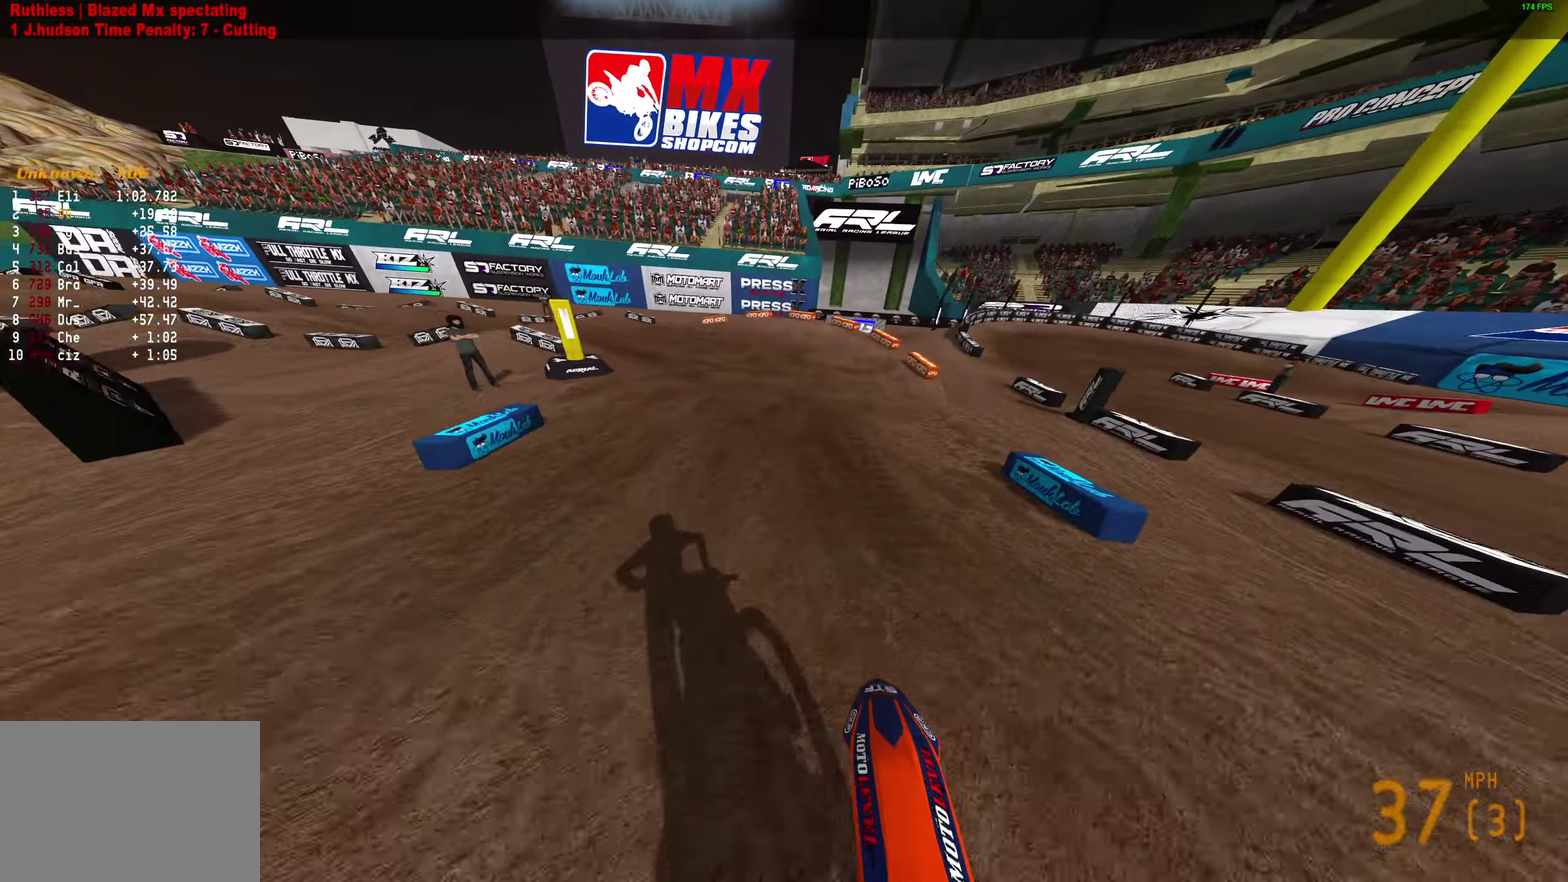
{"dt_ms": 800, "buttons": ["R2"], "left_stick": "left", "right_stick": "right", "button_events": [[50, "R2", "up"], [567, "R2", "down"]]}
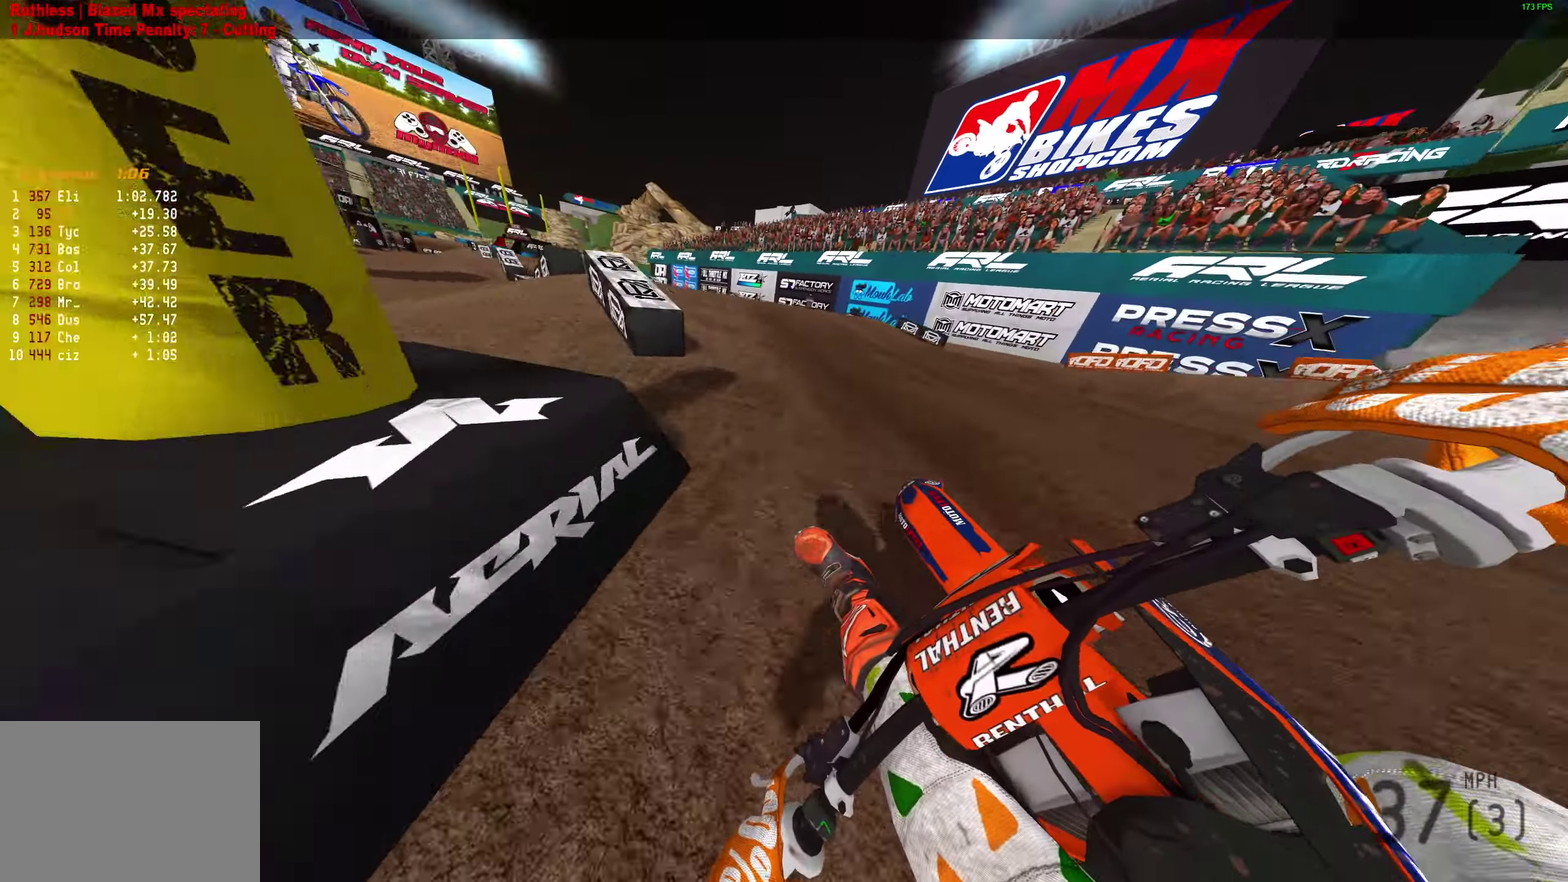
{"dt_ms": 400, "buttons": [], "left_stick": "left", "right_stick": "center", "button_events": [[283, "R2", "up"]]}
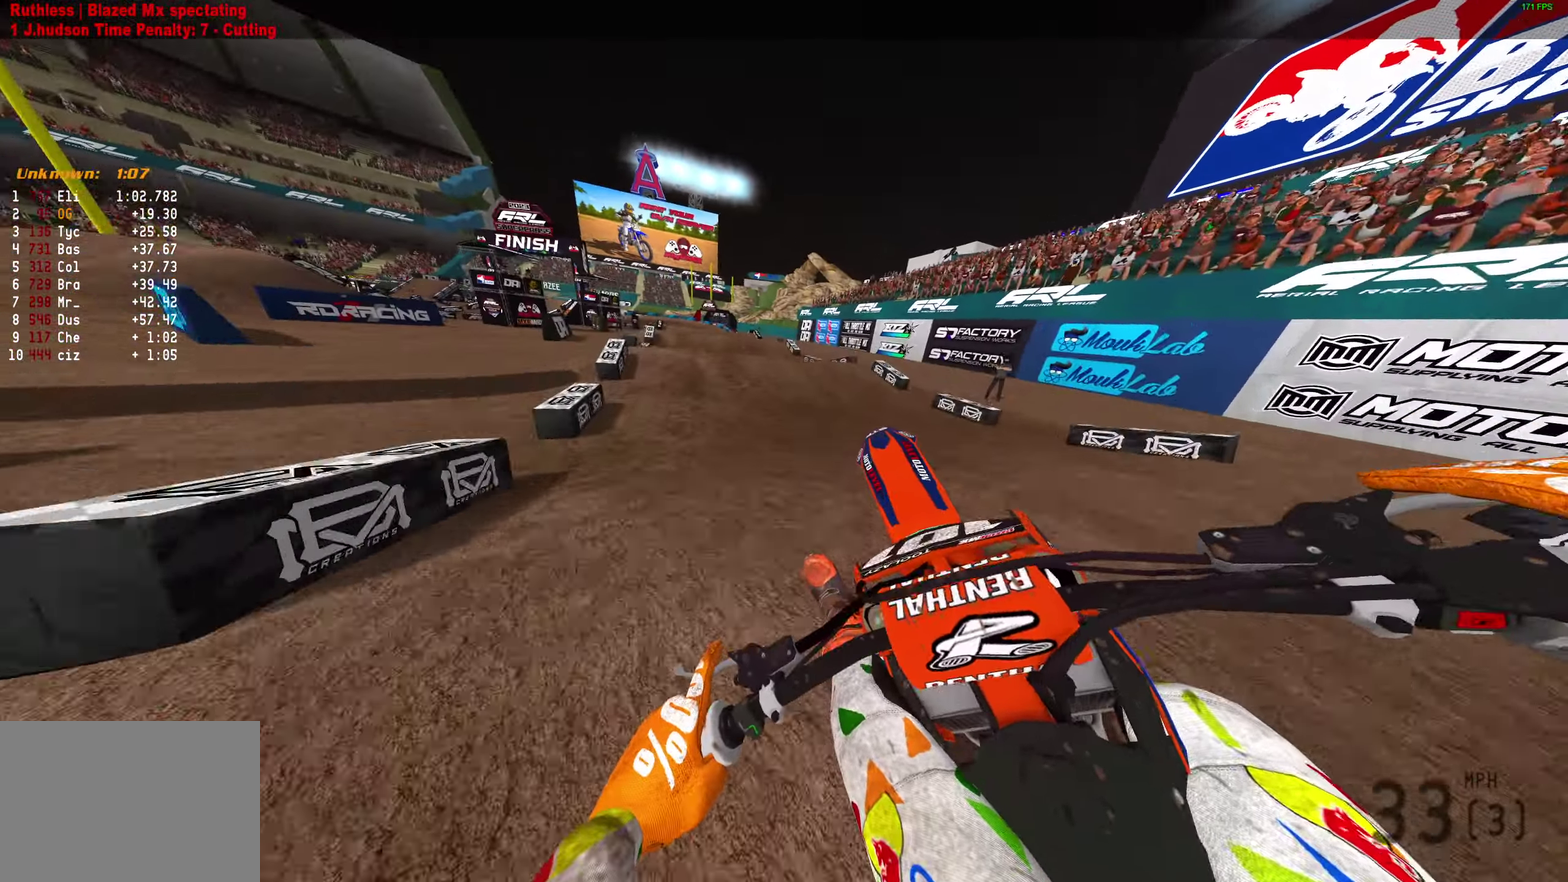
{"dt_ms": 400, "buttons": ["R2"], "left_stick": "center", "right_stick": "right"}
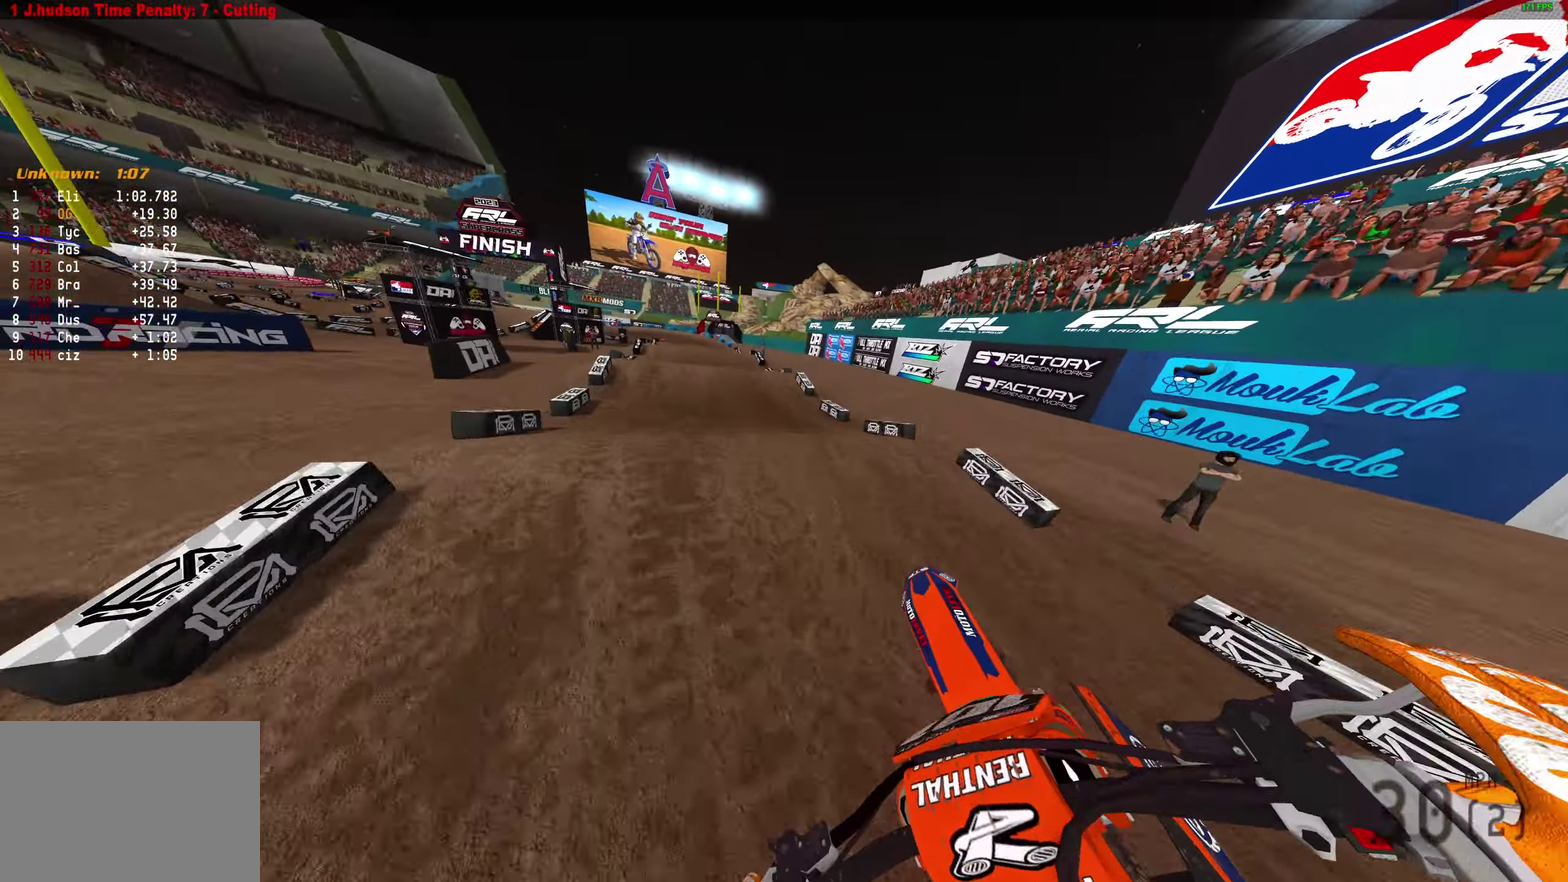
{"dt_ms": 600, "buttons": ["R2"], "left_stick": "center", "right_stick": "down", "button_events": []}
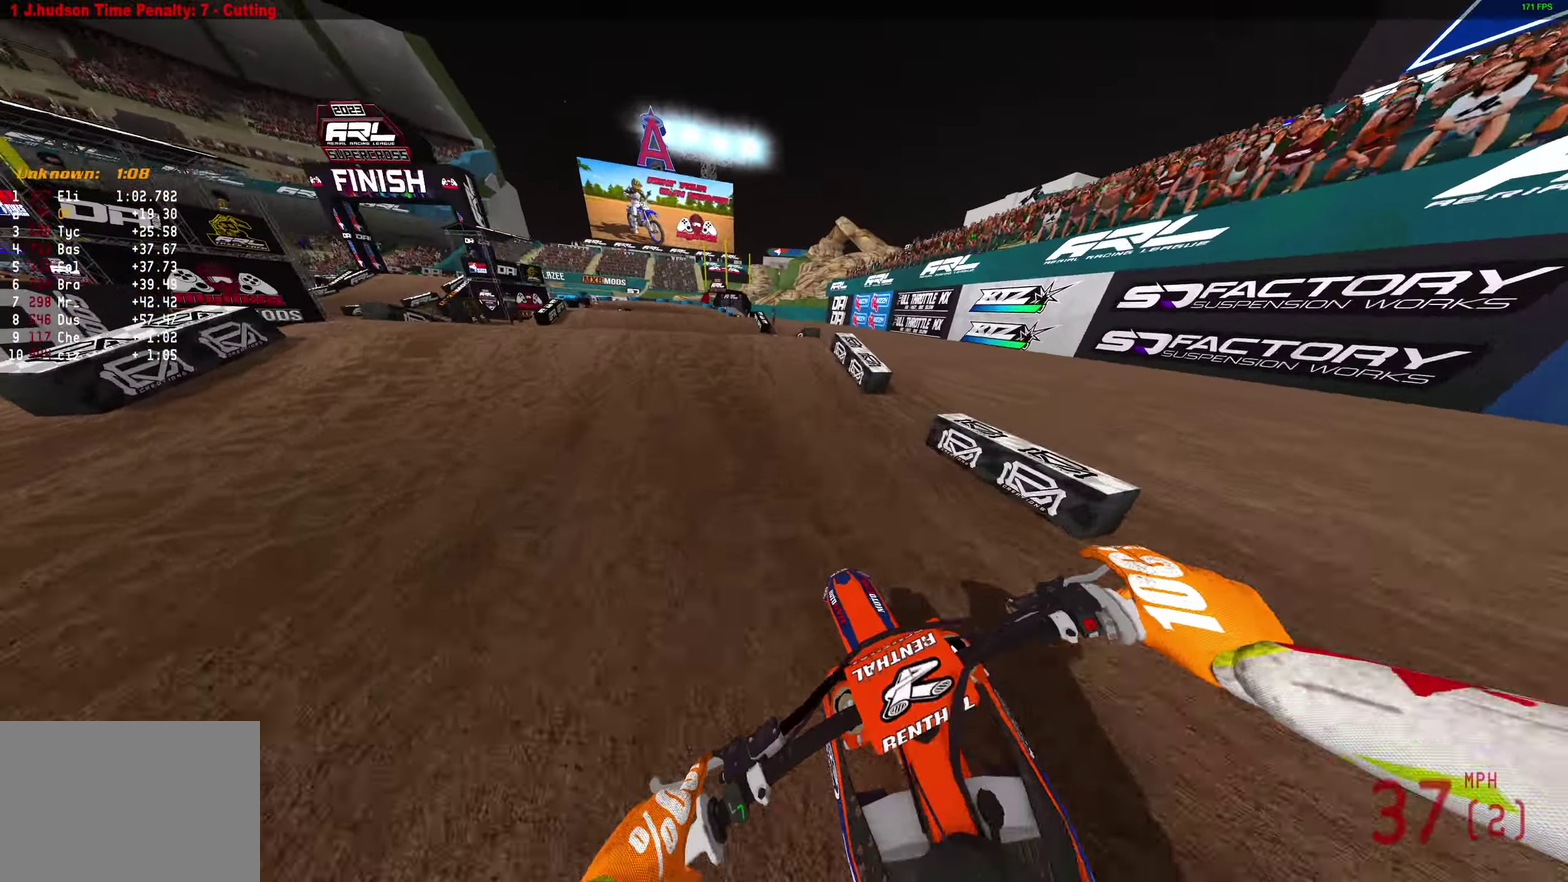
{"dt_ms": 400, "buttons": ["R2"], "left_stick": "center", "right_stick": "up-left", "button_events": []}
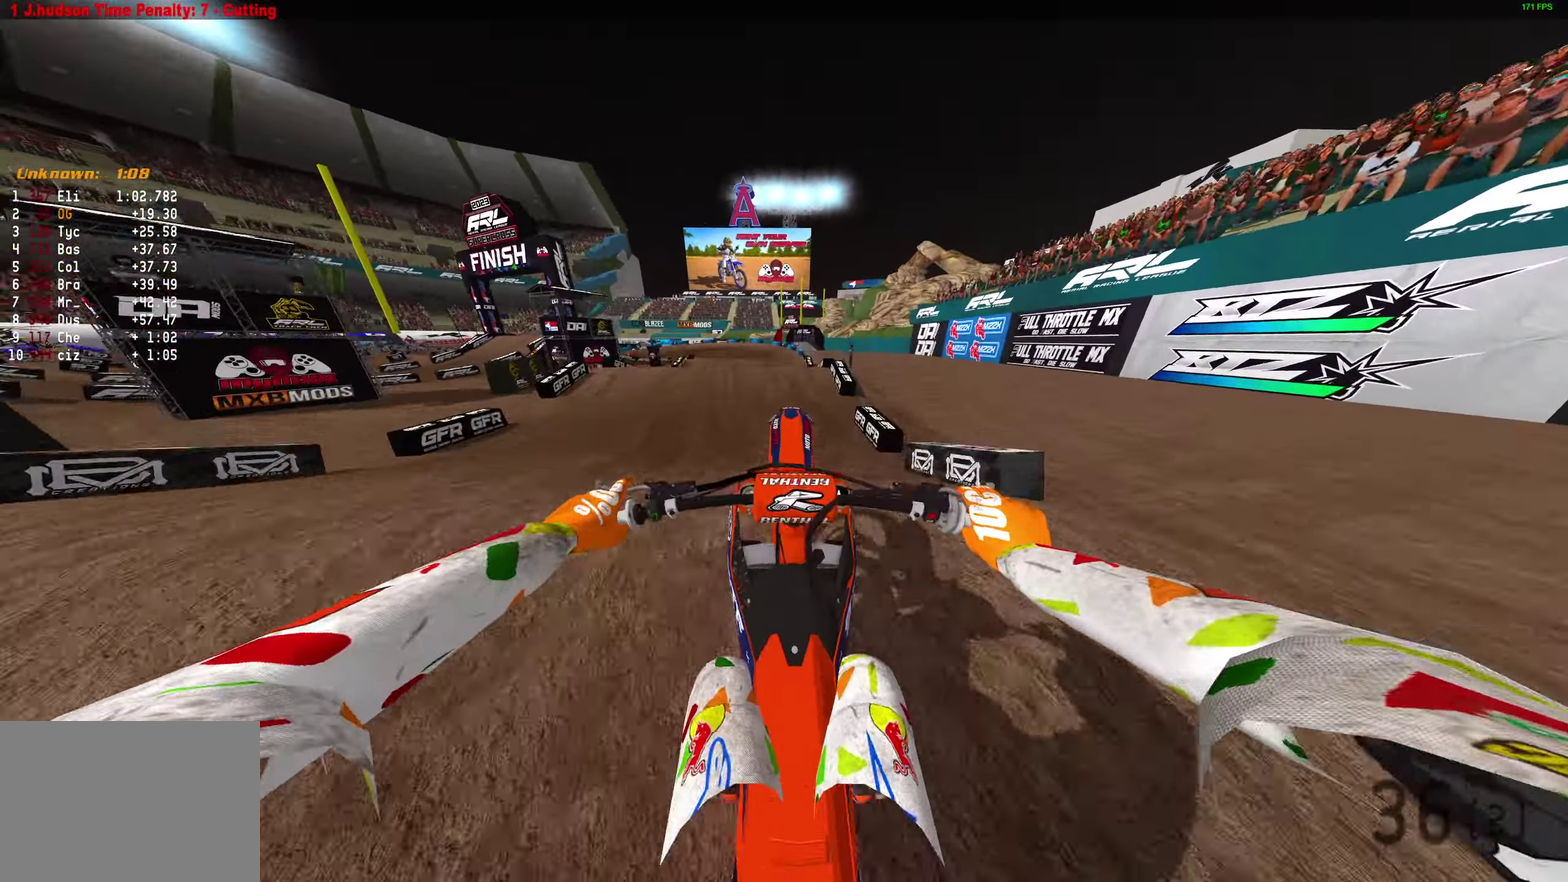
{"dt_ms": 800, "buttons": ["R2"], "left_stick": "center", "right_stick": "up", "button_events": []}
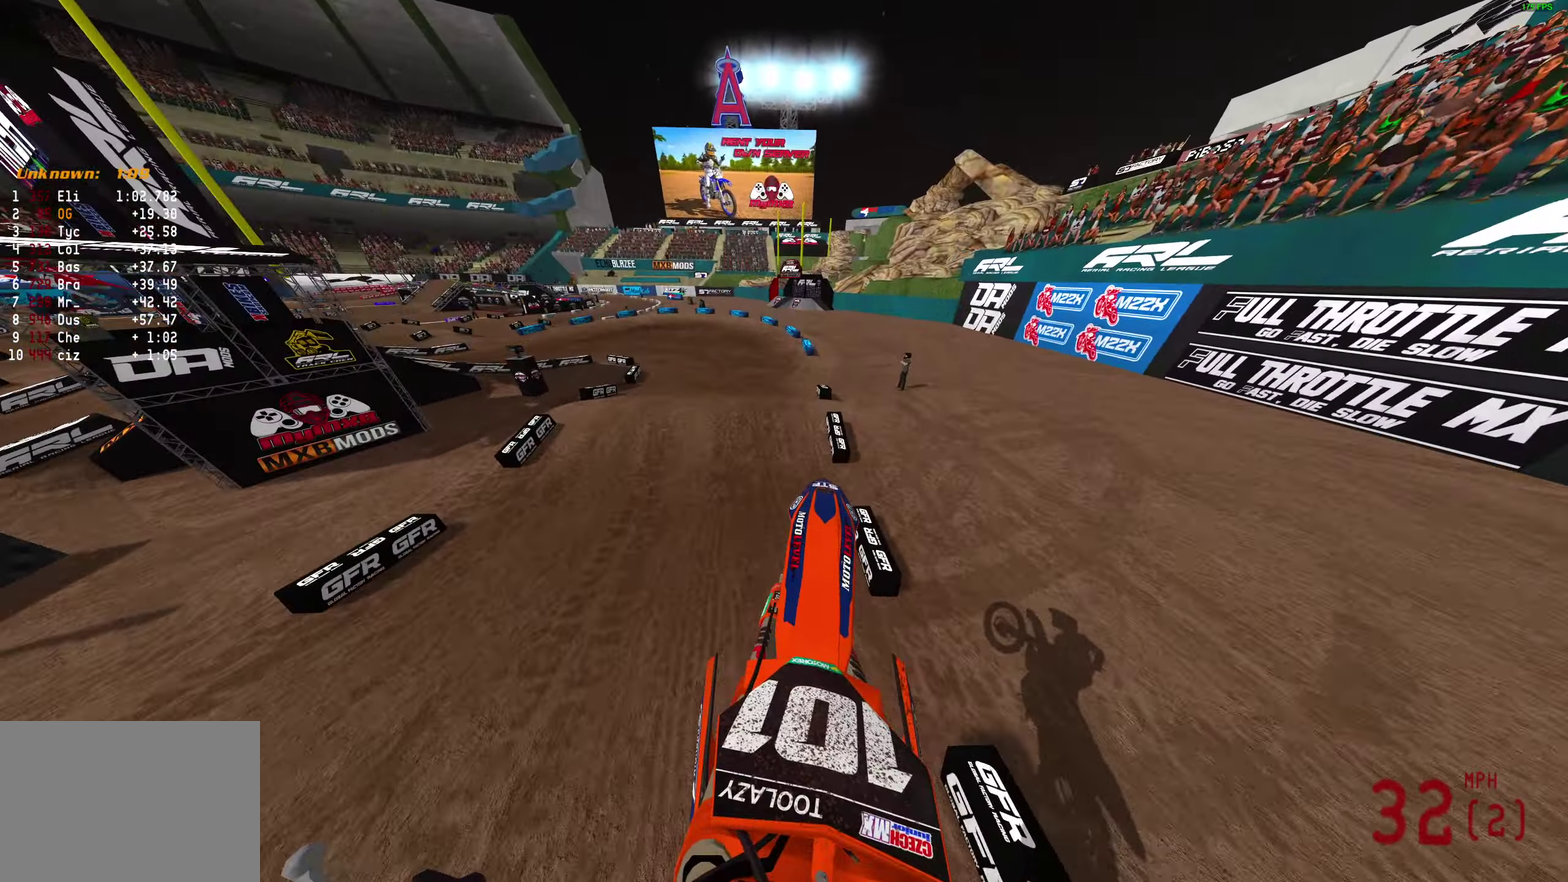
{"dt_ms": 300, "buttons": ["R2"], "left_stick": "left", "right_stick": "up"}
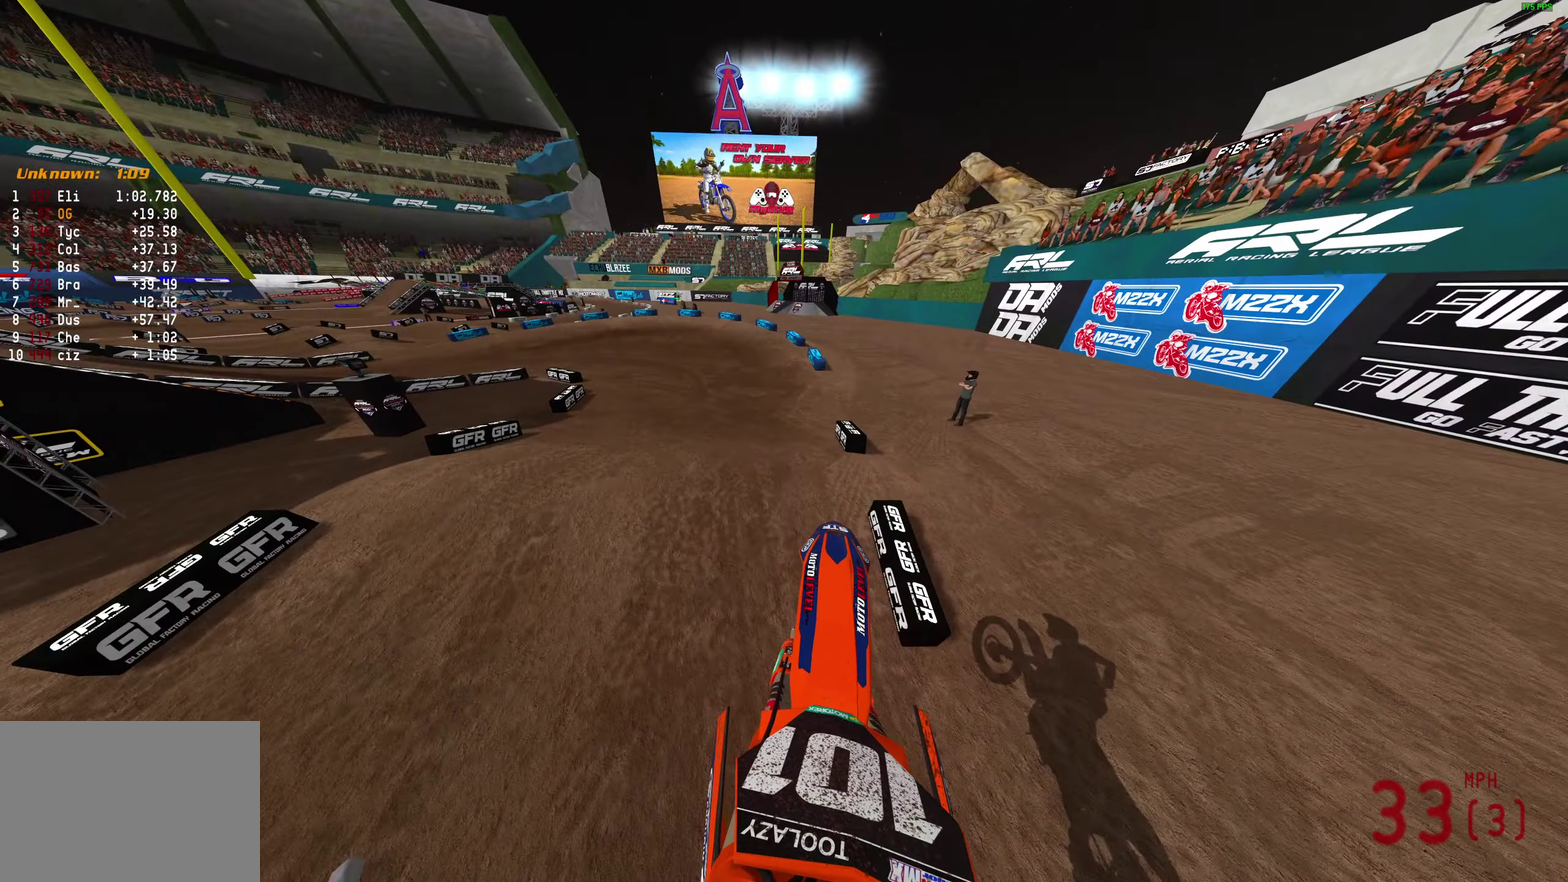
{"dt_ms": 500, "buttons": ["R2"], "left_stick": "up-left", "right_stick": "up-left", "button_events": []}
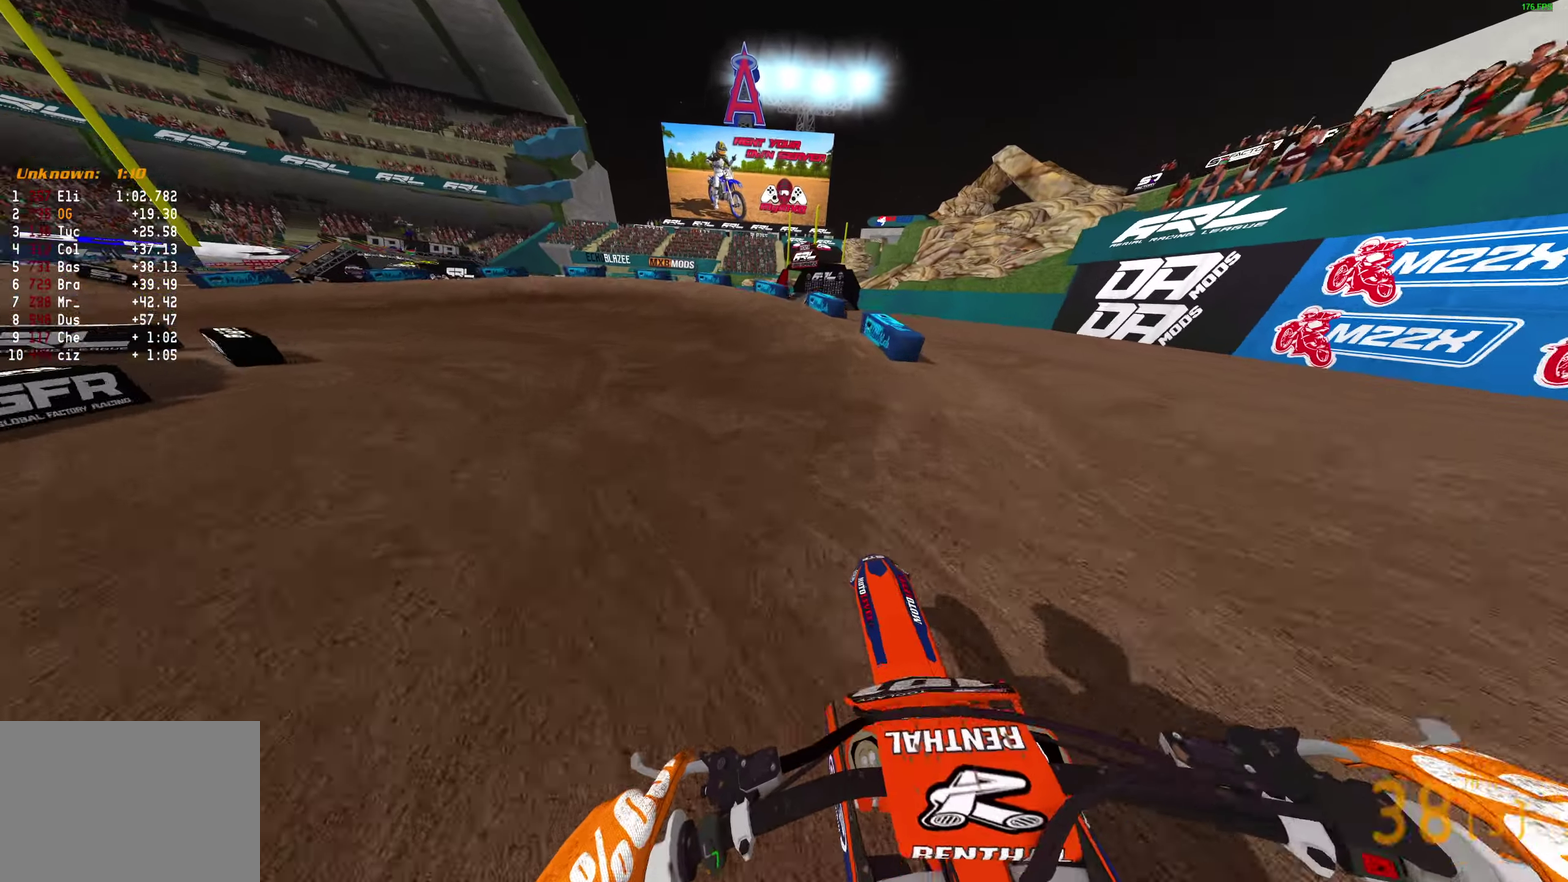
{"dt_ms": 500, "buttons": [], "left_stick": "left", "right_stick": "down-right", "button_events": [[317, "R2", "up"]]}
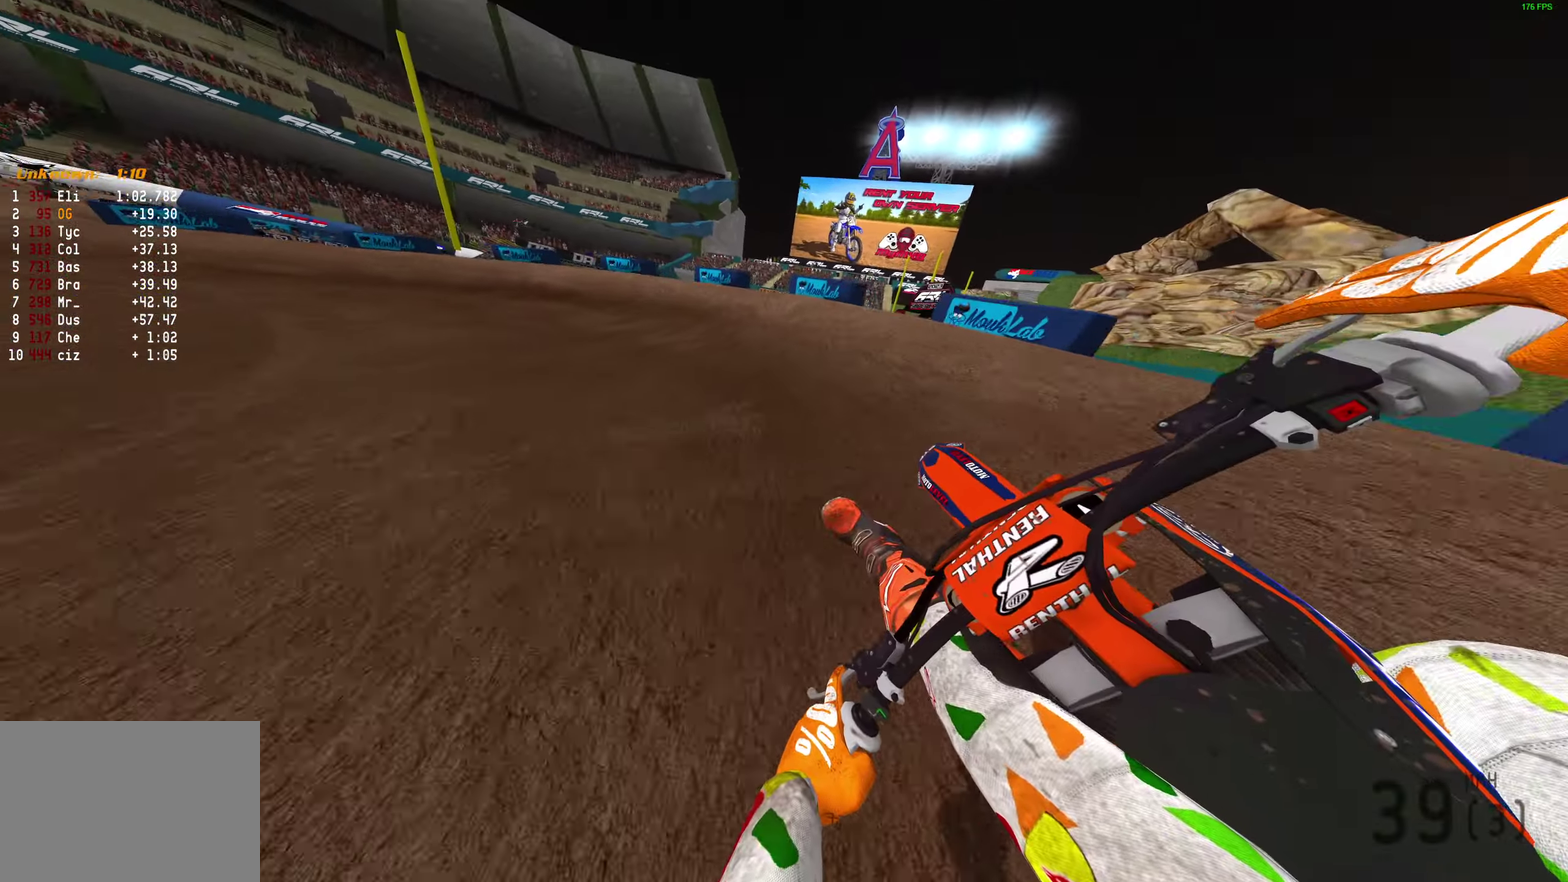
{"dt_ms": 600, "buttons": ["R2"], "left_stick": "left", "right_stick": "right", "button_events": [[483, "R2", "down"]]}
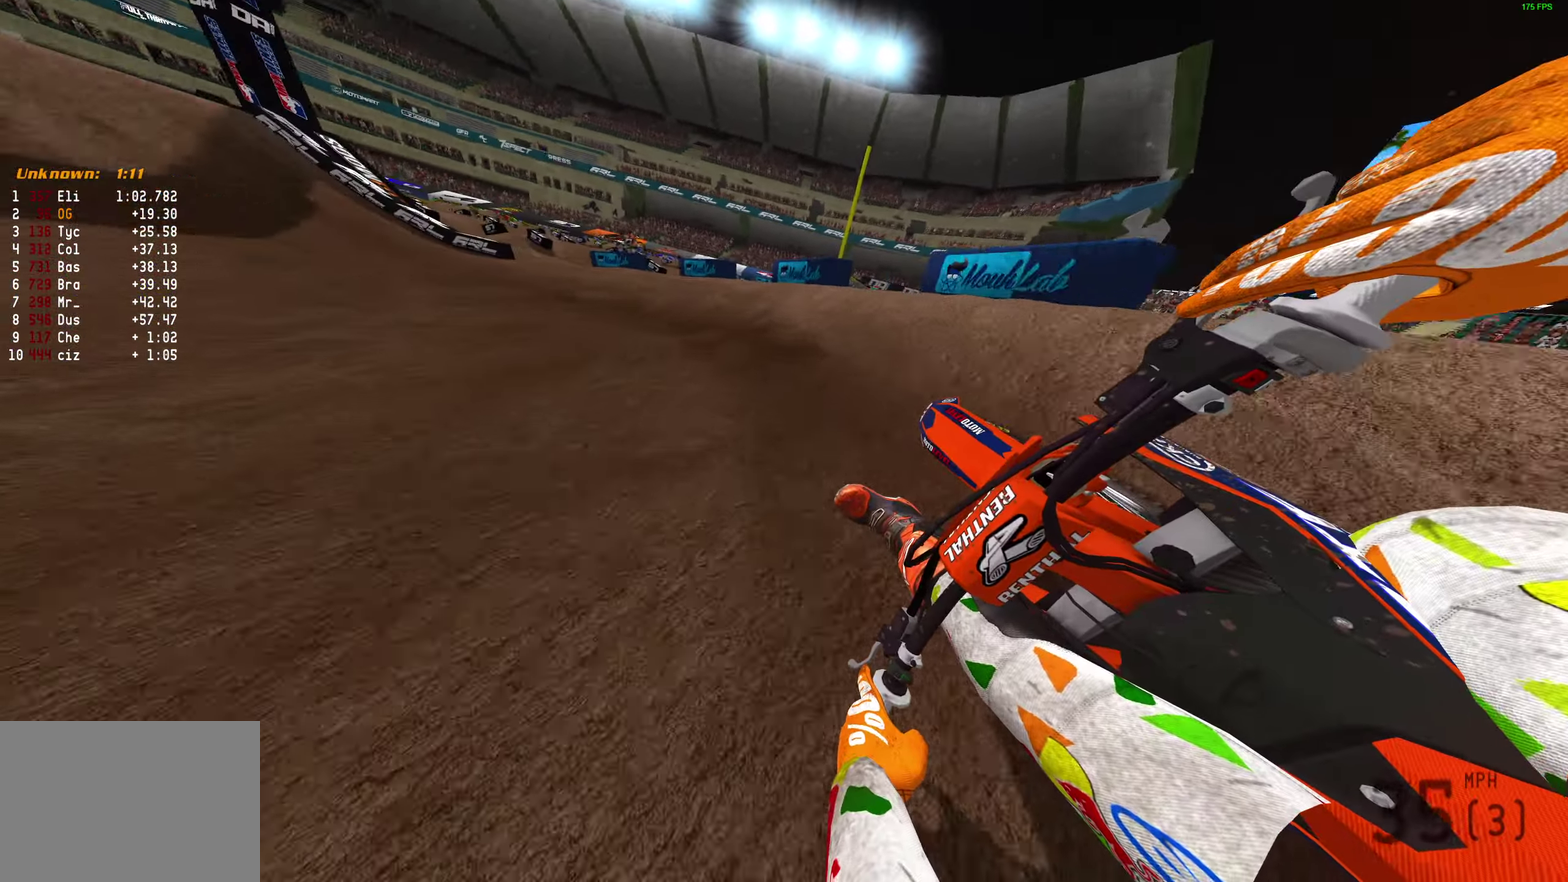
{"dt_ms": 400, "buttons": ["R2"], "left_stick": "left", "right_stick": "up-right", "button_events": []}
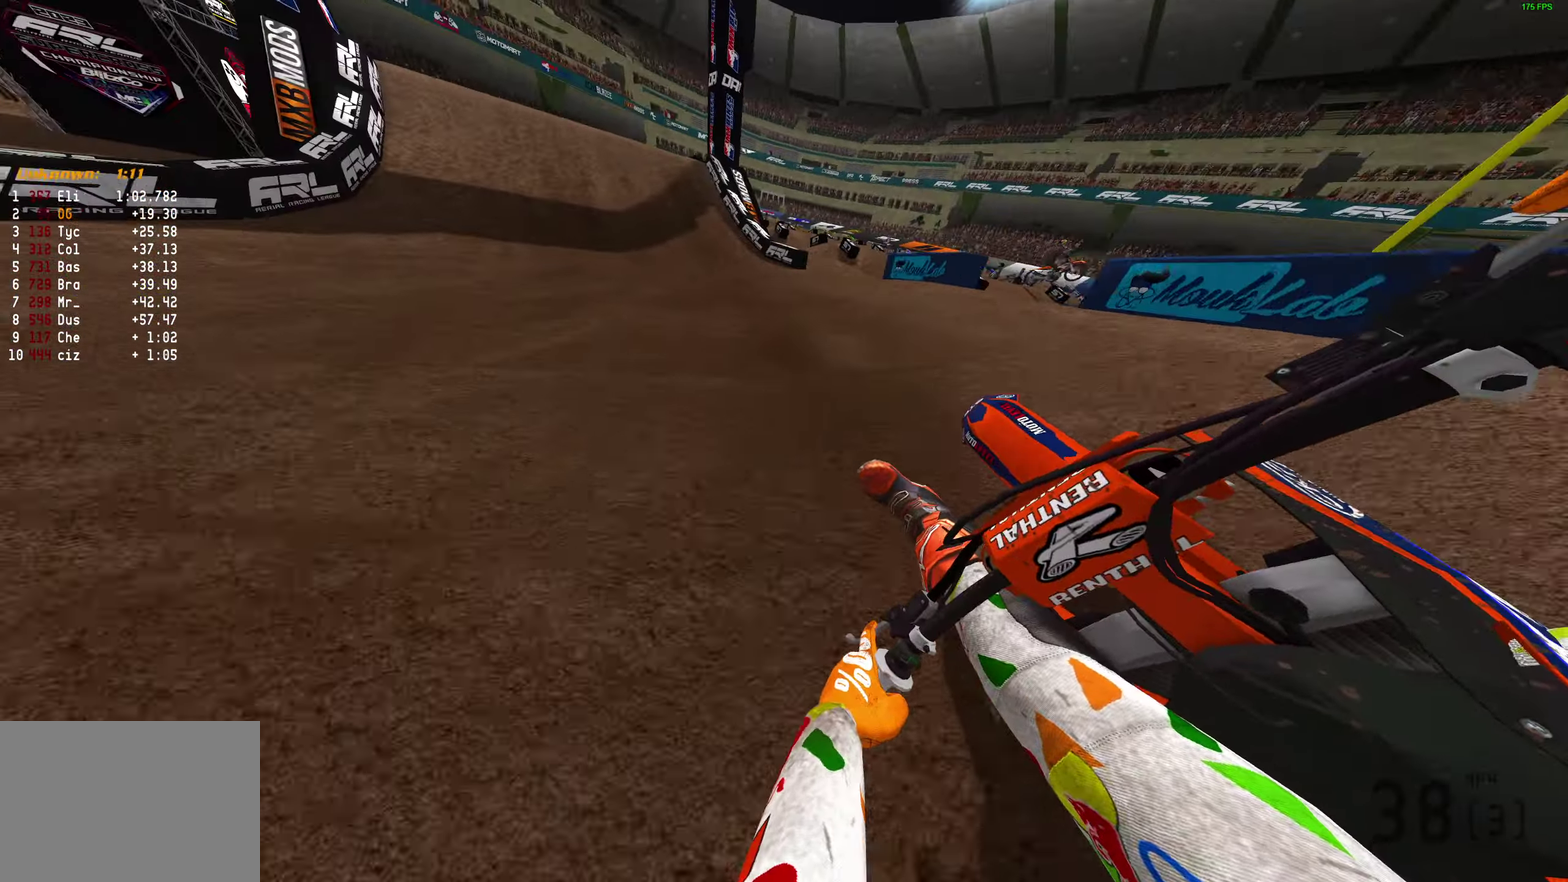
{"dt_ms": 500, "buttons": ["R2"], "left_stick": "center", "right_stick": "left", "button_events": []}
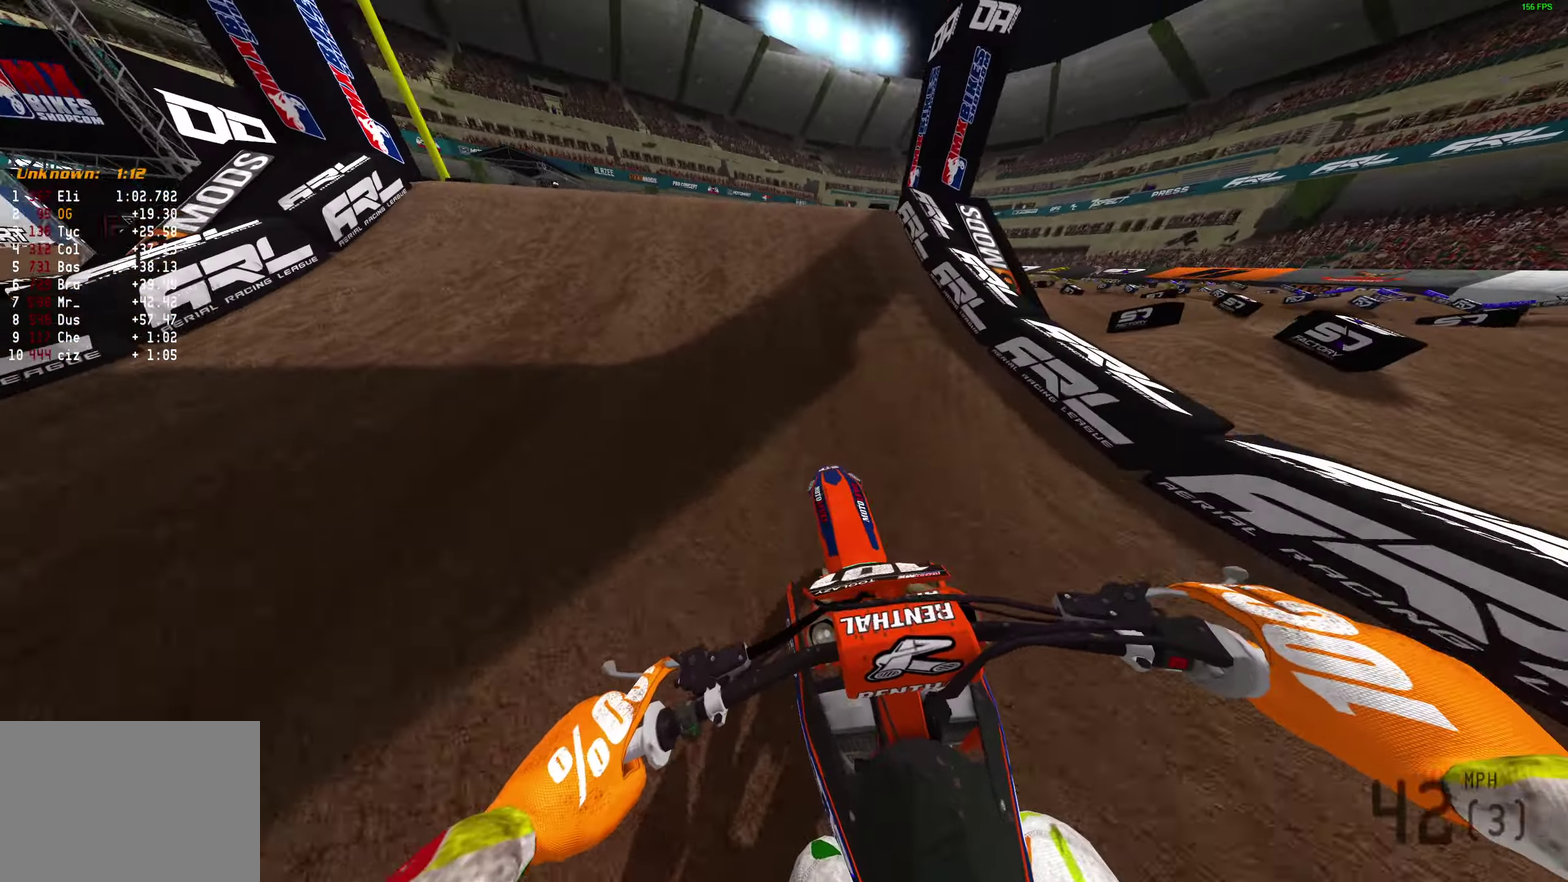
{"dt_ms": 300, "buttons": [], "left_stick": "left", "right_stick": "center", "button_events": [[183, "R2", "up"]]}
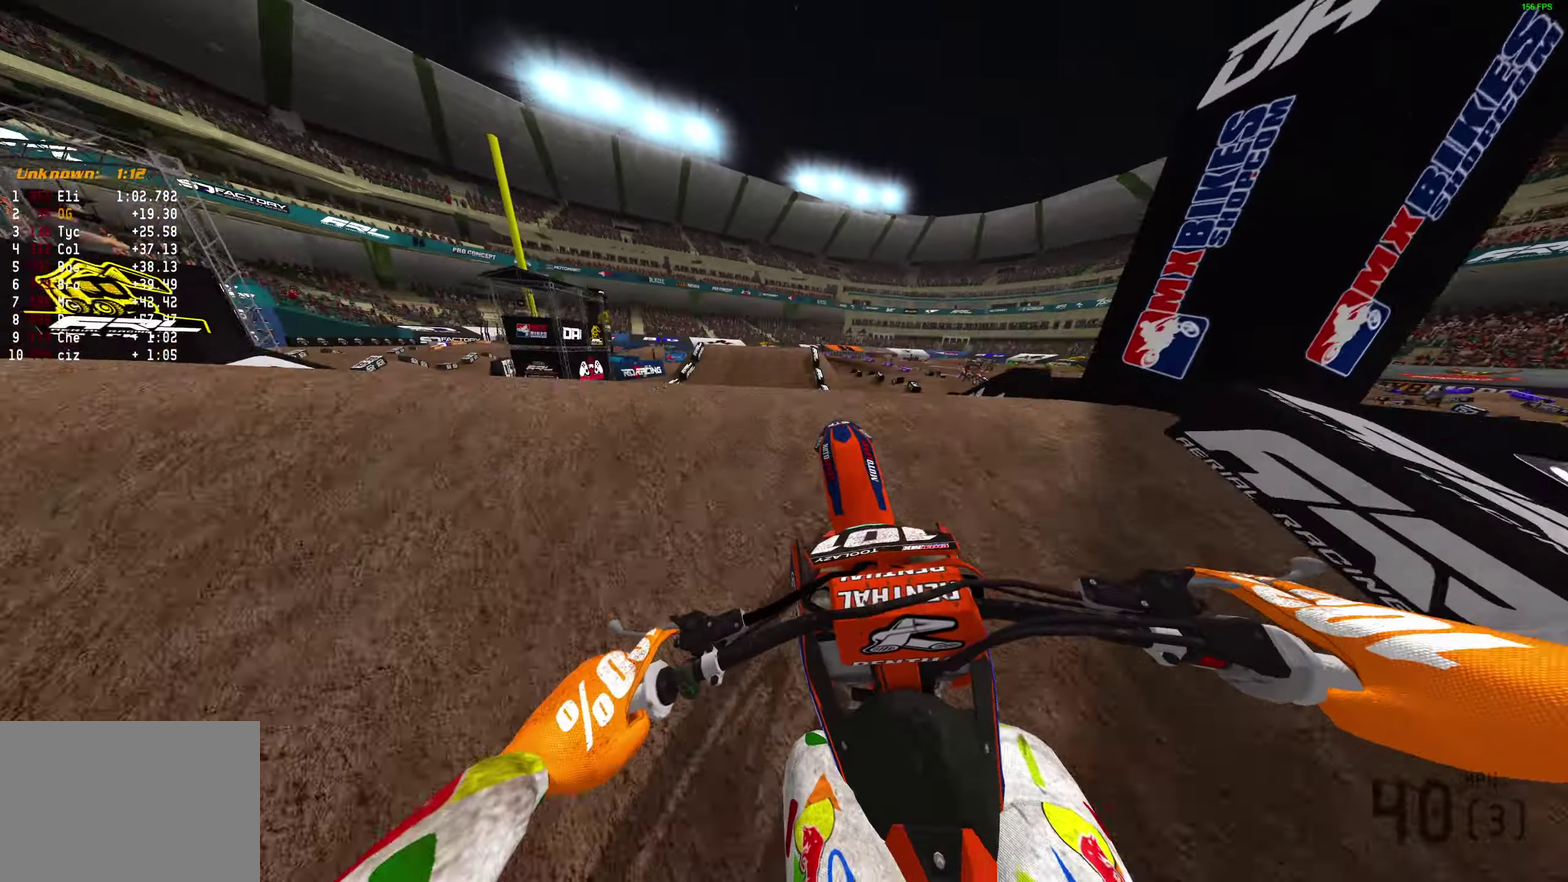
{"dt_ms": 800, "buttons": ["R2"], "left_stick": "center", "right_stick": "right", "button_events": [[517, "R2", "down"]]}
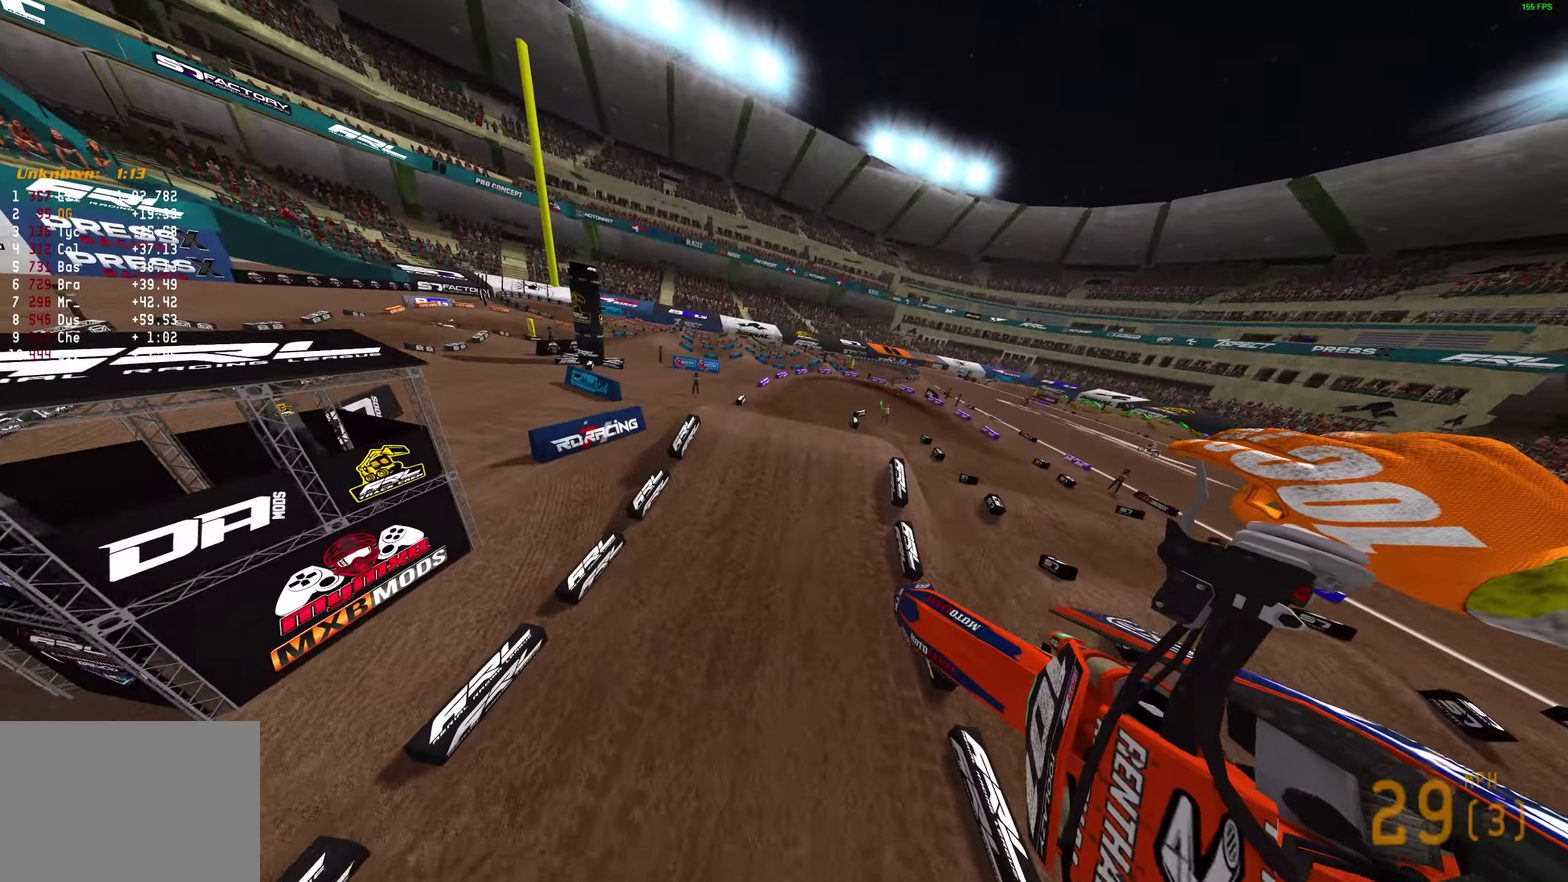
{"dt_ms": 400, "buttons": ["R2"], "left_stick": "center", "right_stick": "center", "button_events": []}
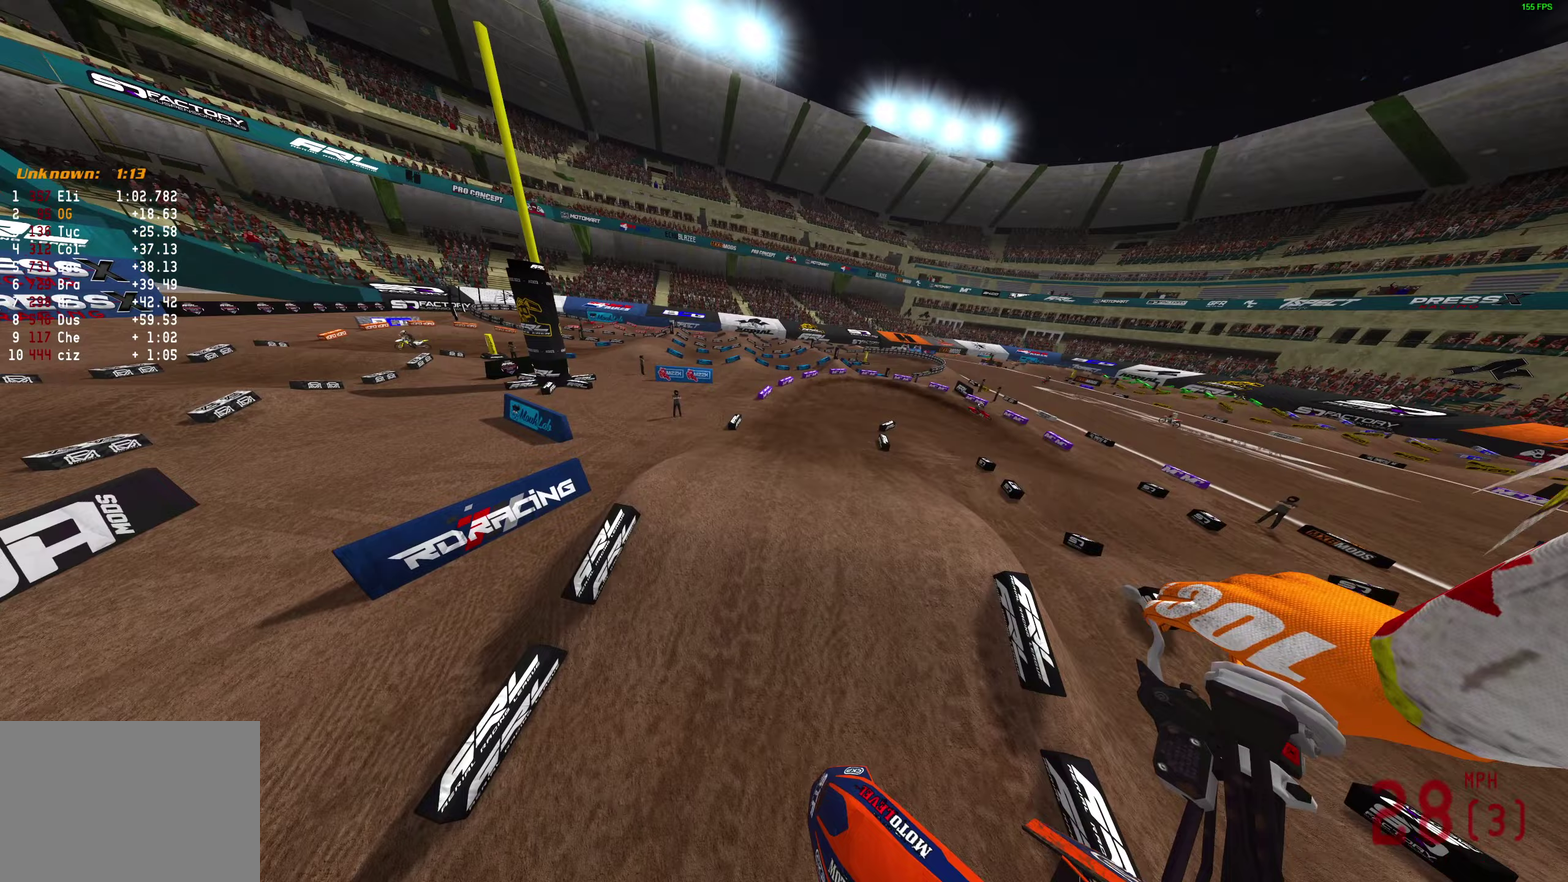
{"dt_ms": 500, "buttons": ["R2"], "left_stick": "center", "right_stick": "center", "button_events": []}
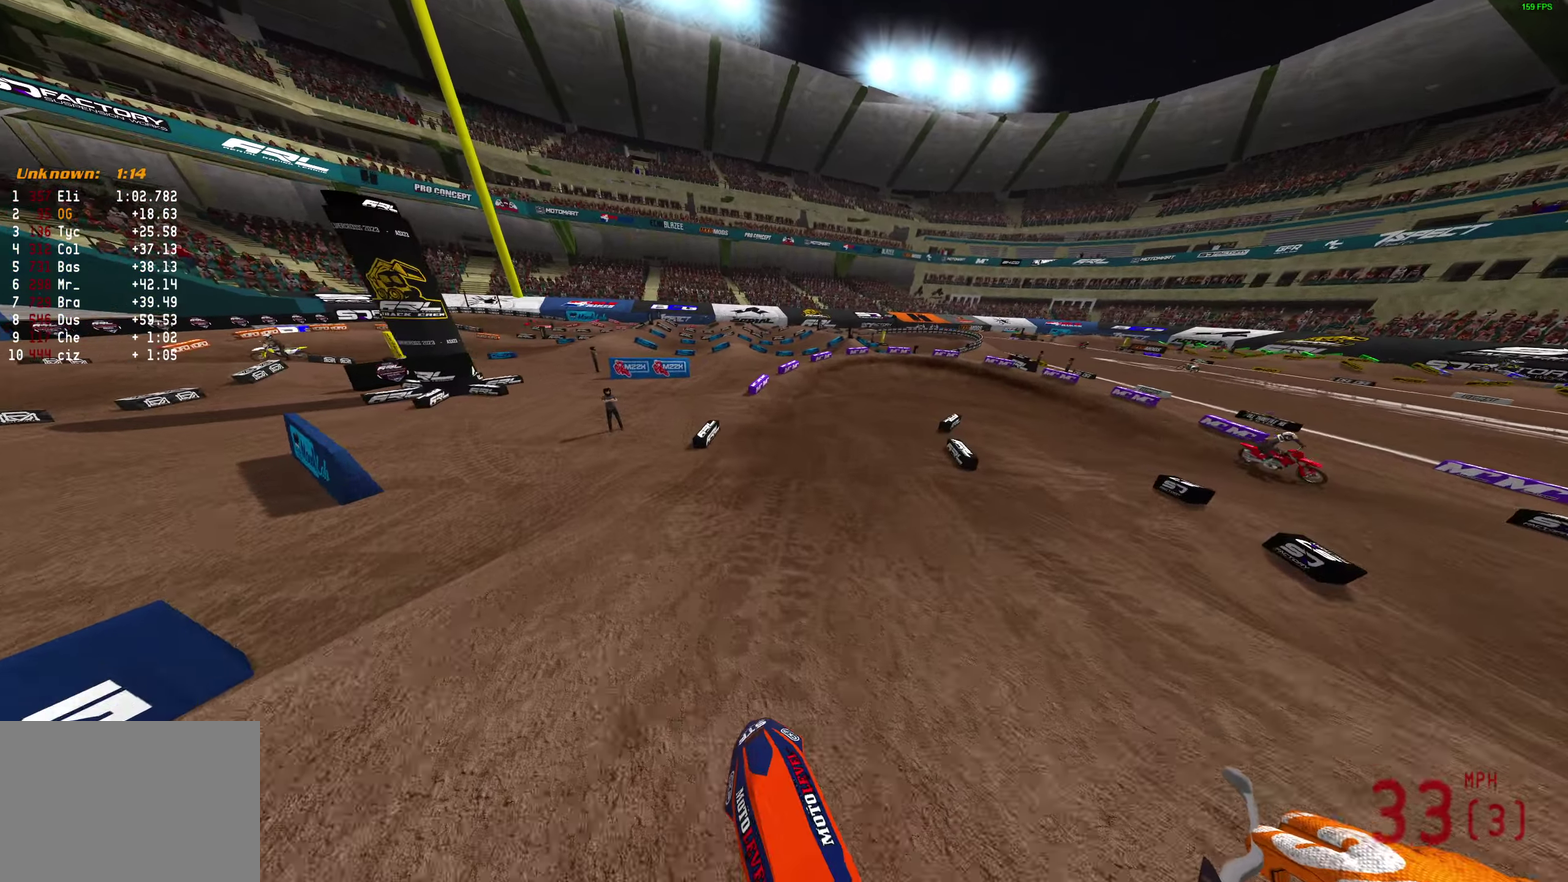
{"dt_ms": 500, "buttons": ["R2"], "left_stick": "right", "right_stick": "left", "button_events": []}
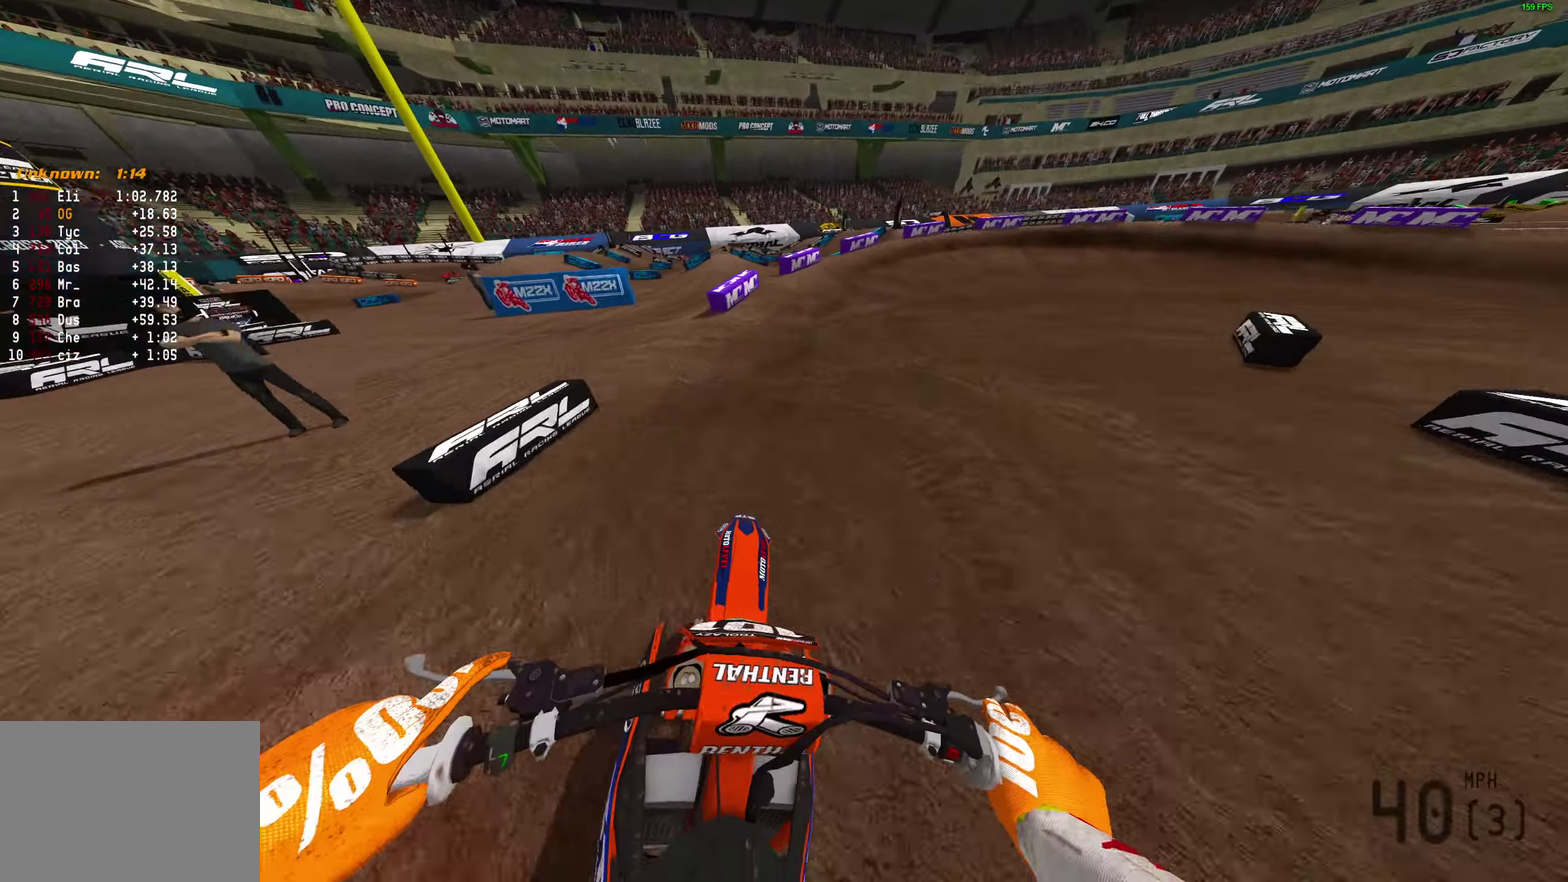
{"dt_ms": 300, "buttons": [], "left_stick": "right", "right_stick": "down-left"}
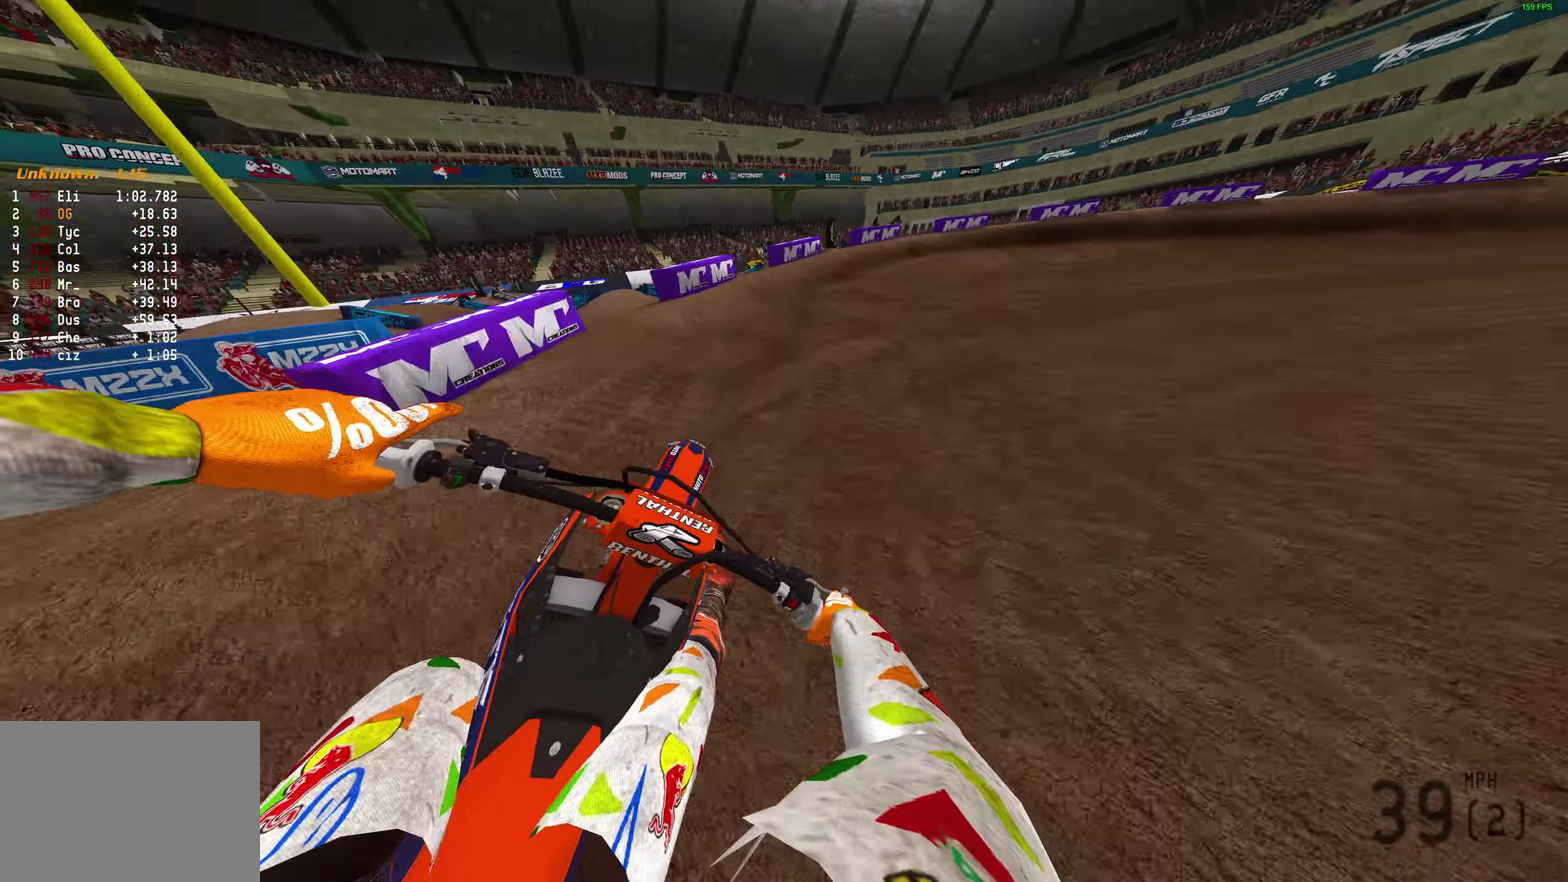
{"dt_ms": 800, "buttons": ["R2"], "left_stick": "right", "right_stick": "left", "button_events": [[483, "R2", "down"]]}
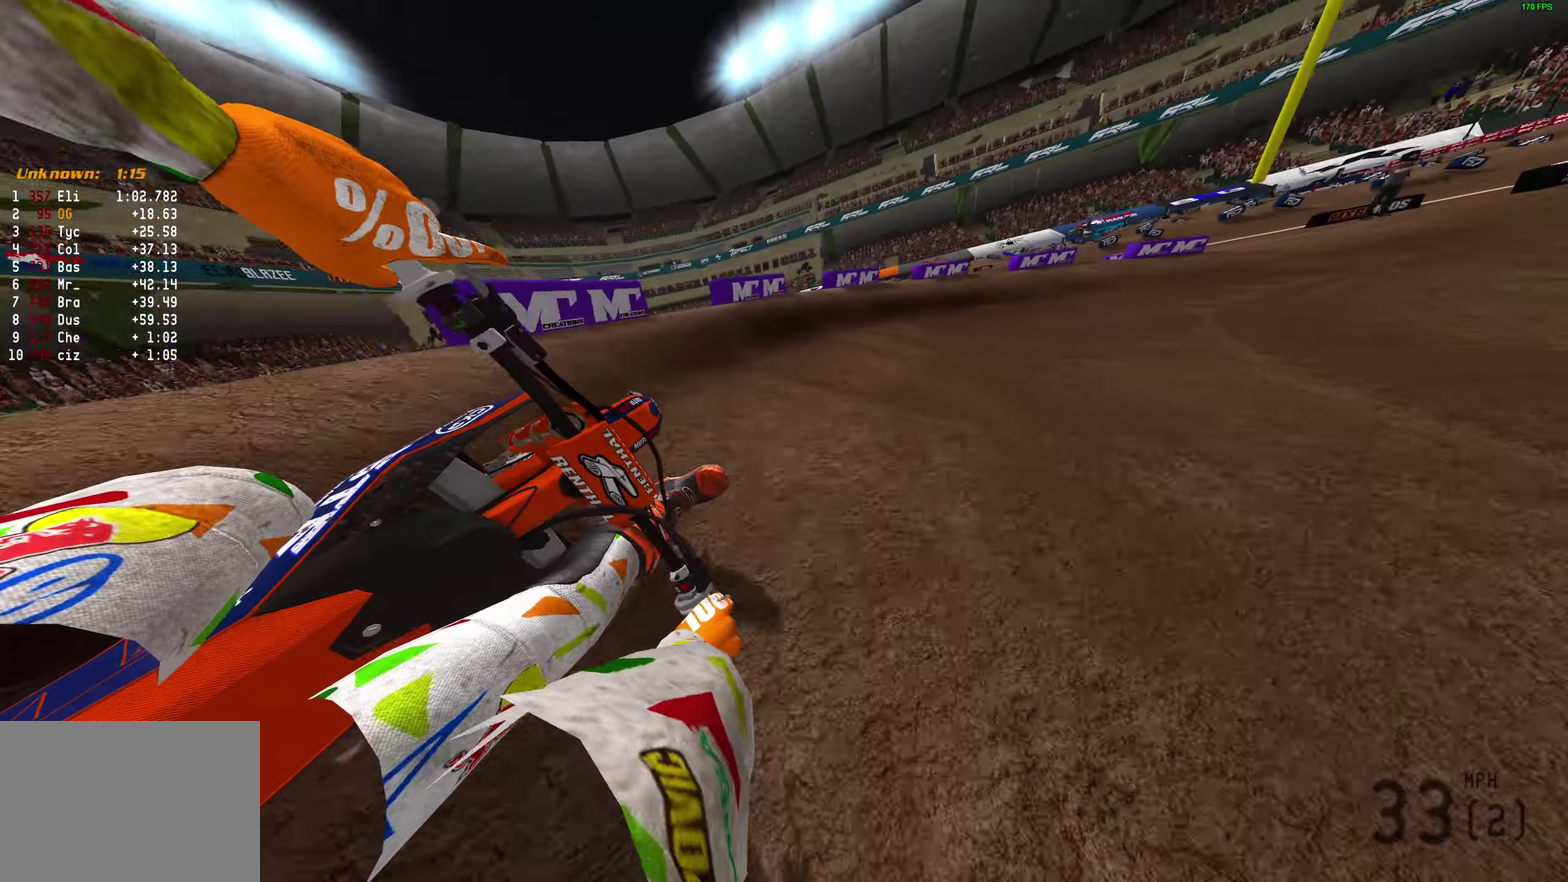
{"dt_ms": 400, "buttons": ["R2"], "left_stick": "right", "right_stick": "down-left"}
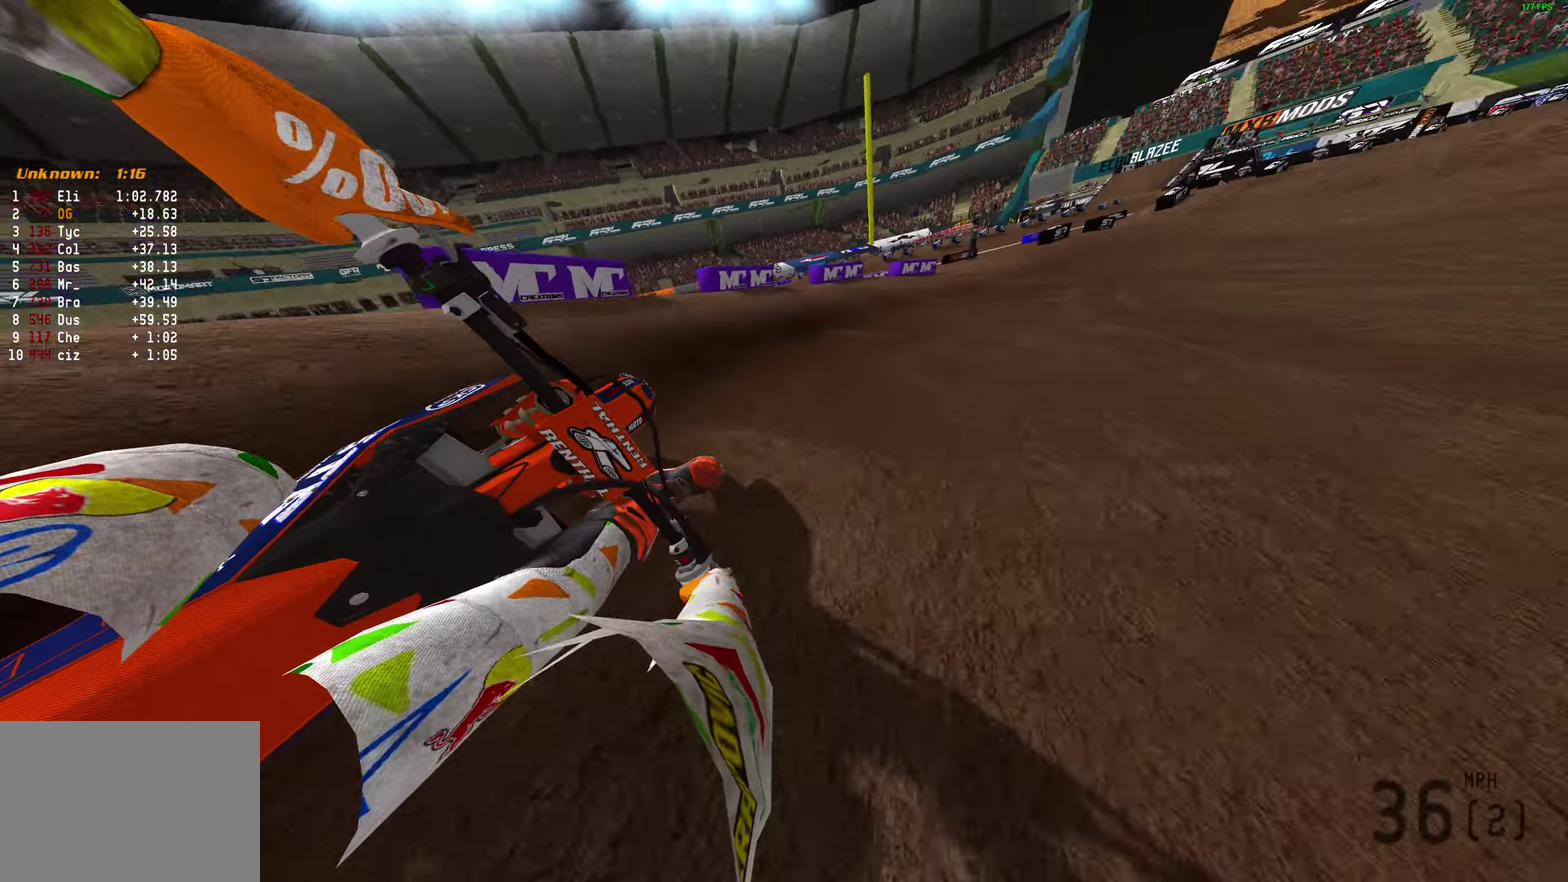
{"dt_ms": 500, "buttons": ["R2"], "left_stick": "center", "right_stick": "up-right", "button_events": []}